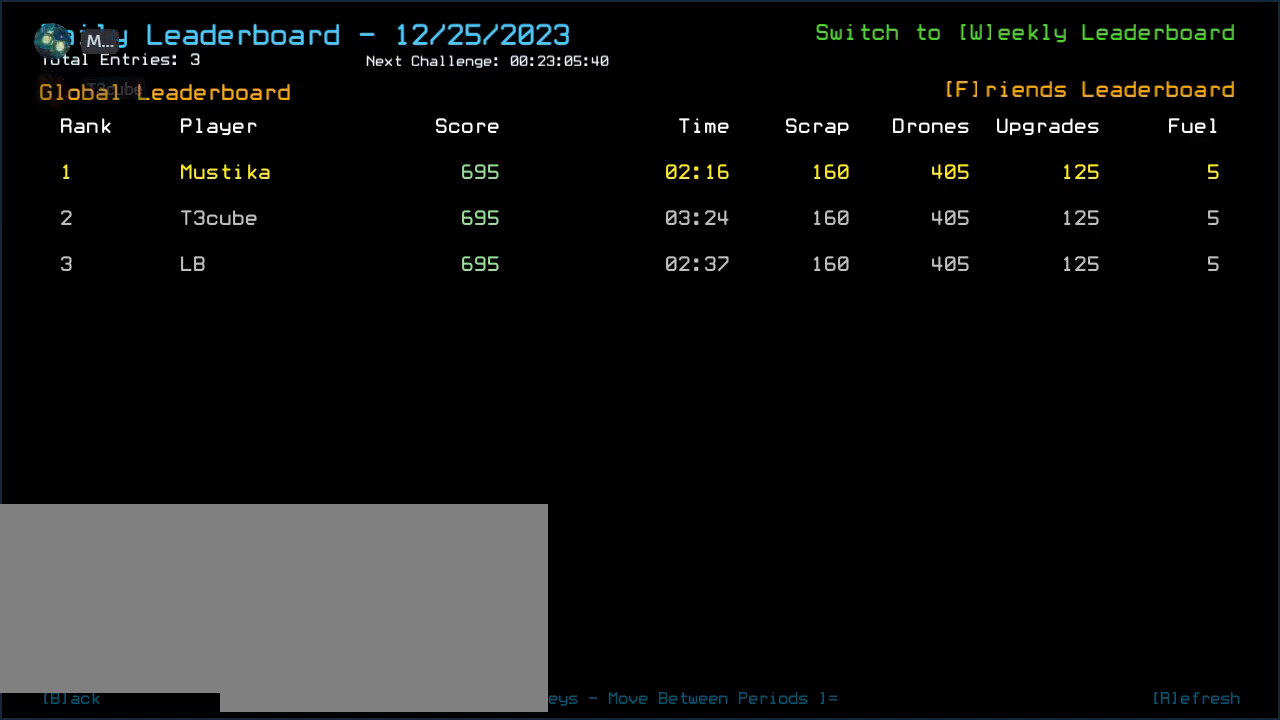
Gameplay with keyboard; each line is a JSON object with the keys held at the frame after it. "events" lists presses ("down") and releases ("up") of ".", "0", "1", "2", "3", "4", "5", "6", "7", "8", "9", "a", "b", "backspace", "c", "caps_lock", "comma", "ctrl_l", "ctrl_r", "d", "down", "e", "equals", "escape", "f", "f8", "g", "h", "i", "j", "k", "l", "left", "m", "minus", "n", "o", "p", "q", "quote", "r", "return", "right", "s", "semicolon", "shift_l", "shift_r", "space", "t", "tab", "tilde", "u", "up", "v", "w", "x", "y" and "z" between this image and that frame as [ms after this image, input, new state], when the widget could be followed in between. No other keys are recorded. Mouse input is not recorded.
{"keys": ["escape"], "events": [[460, "escape", "down"]]}
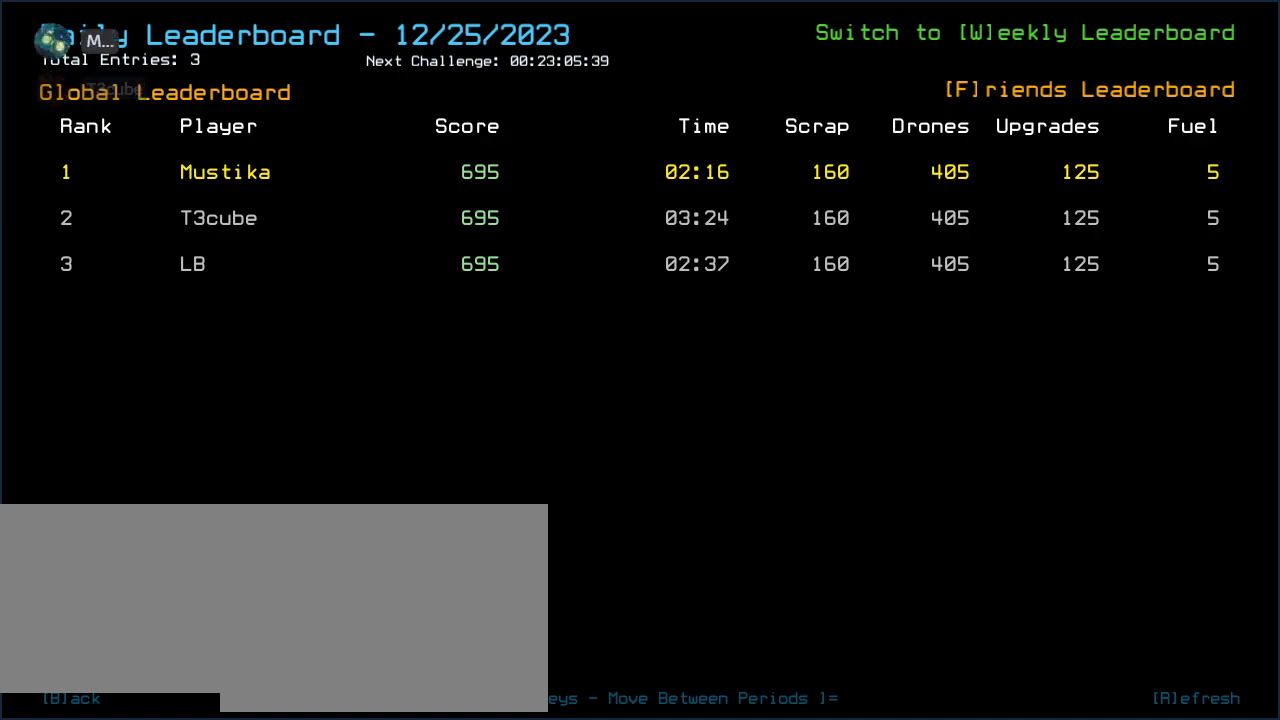
{"keys": [], "events": [[20, "escape", "up"]]}
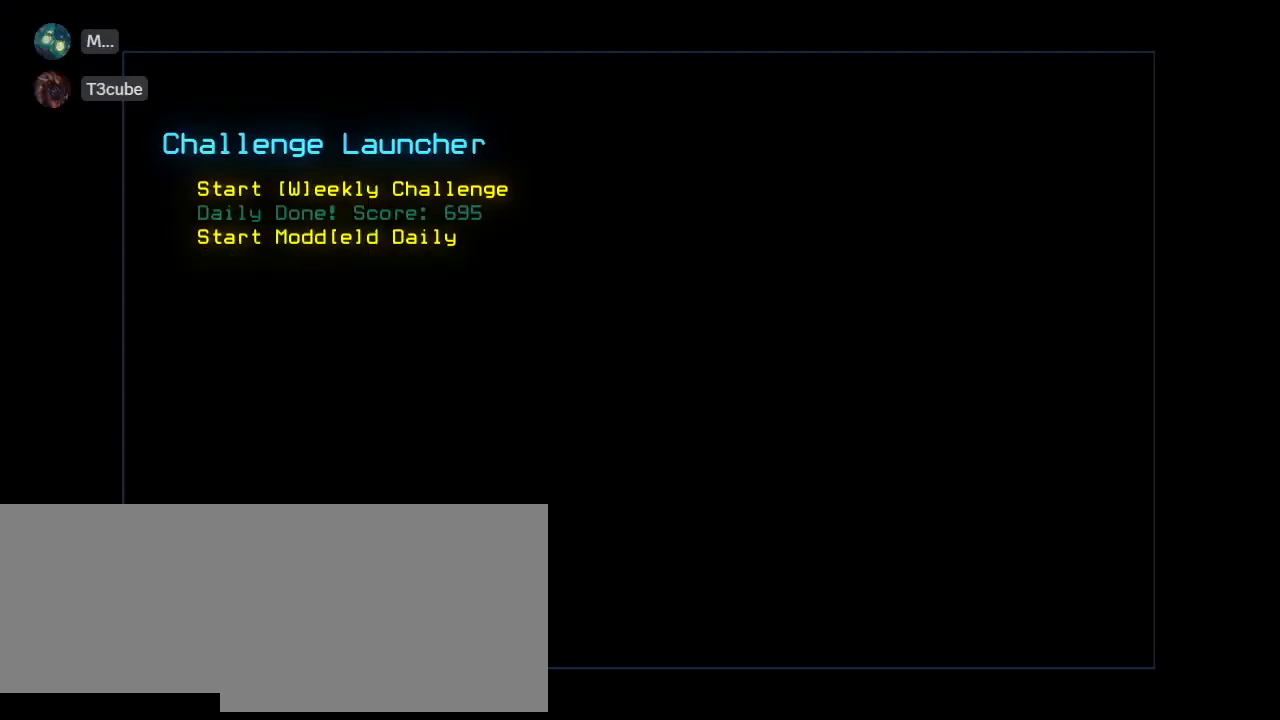
{"keys": [], "events": []}
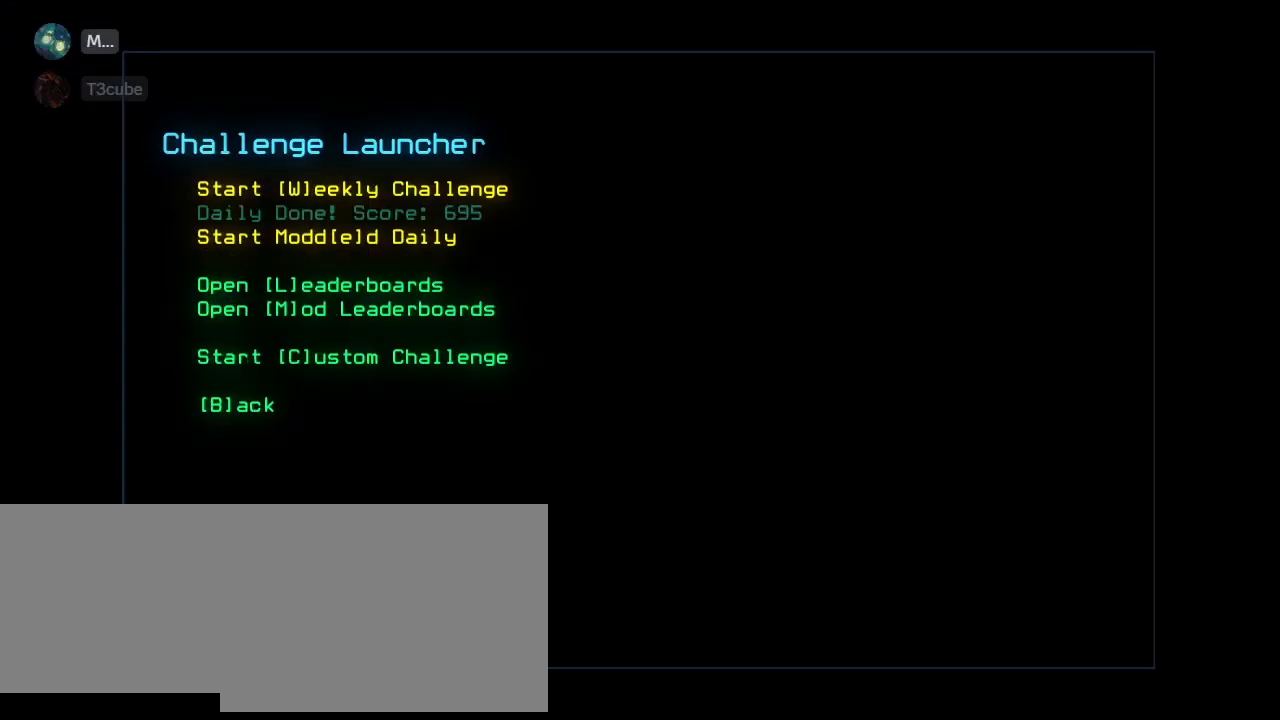
{"keys": [], "events": [[300, "e", "down"], [360, "e", "up"]]}
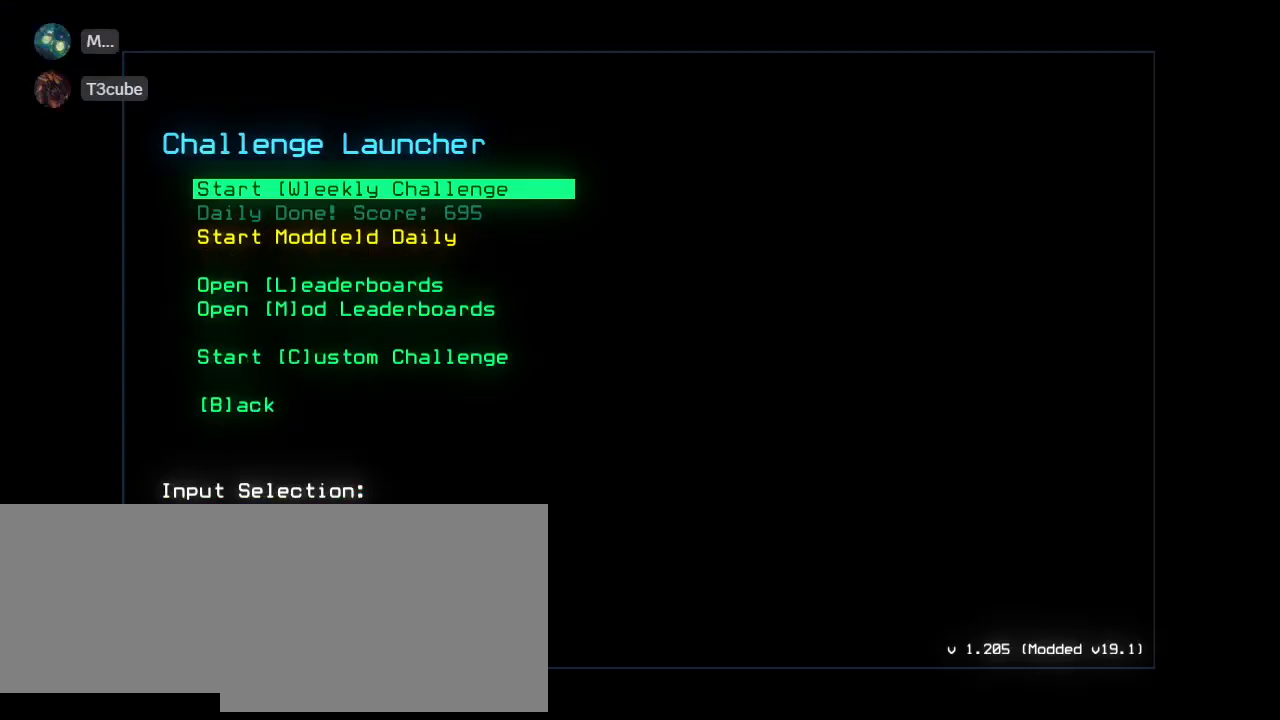
{"keys": [], "events": []}
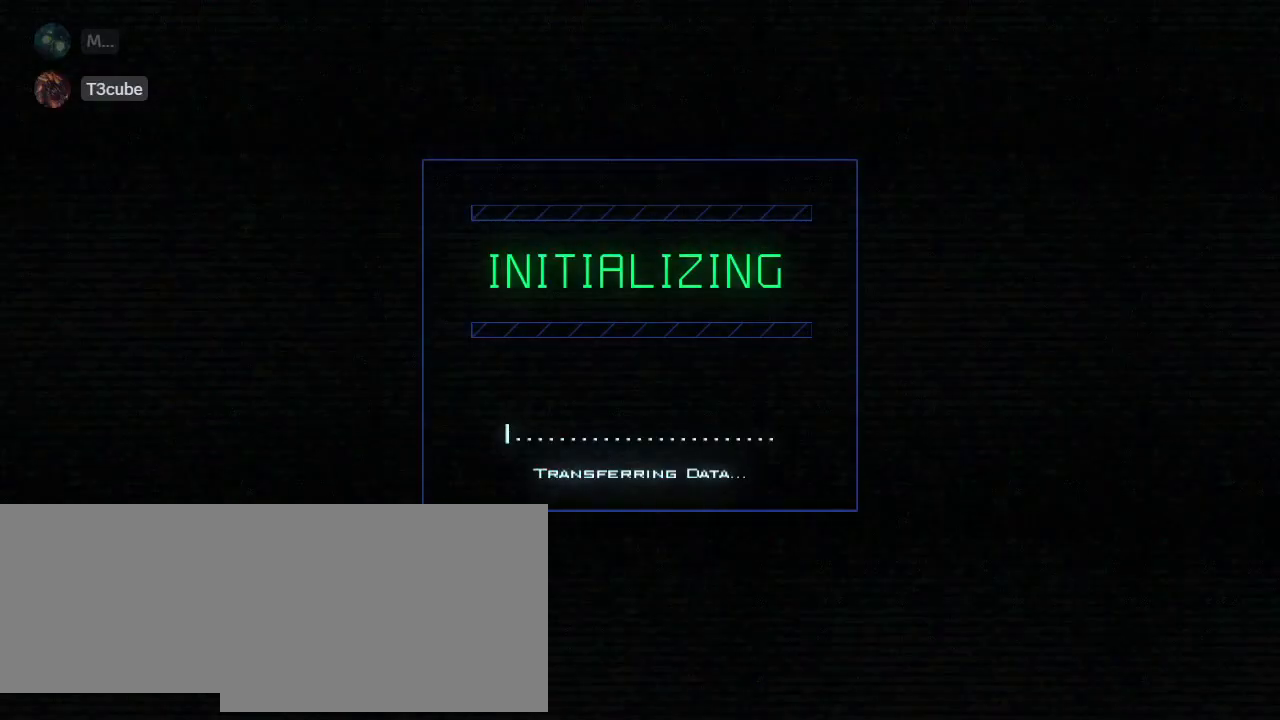
{"keys": [], "events": []}
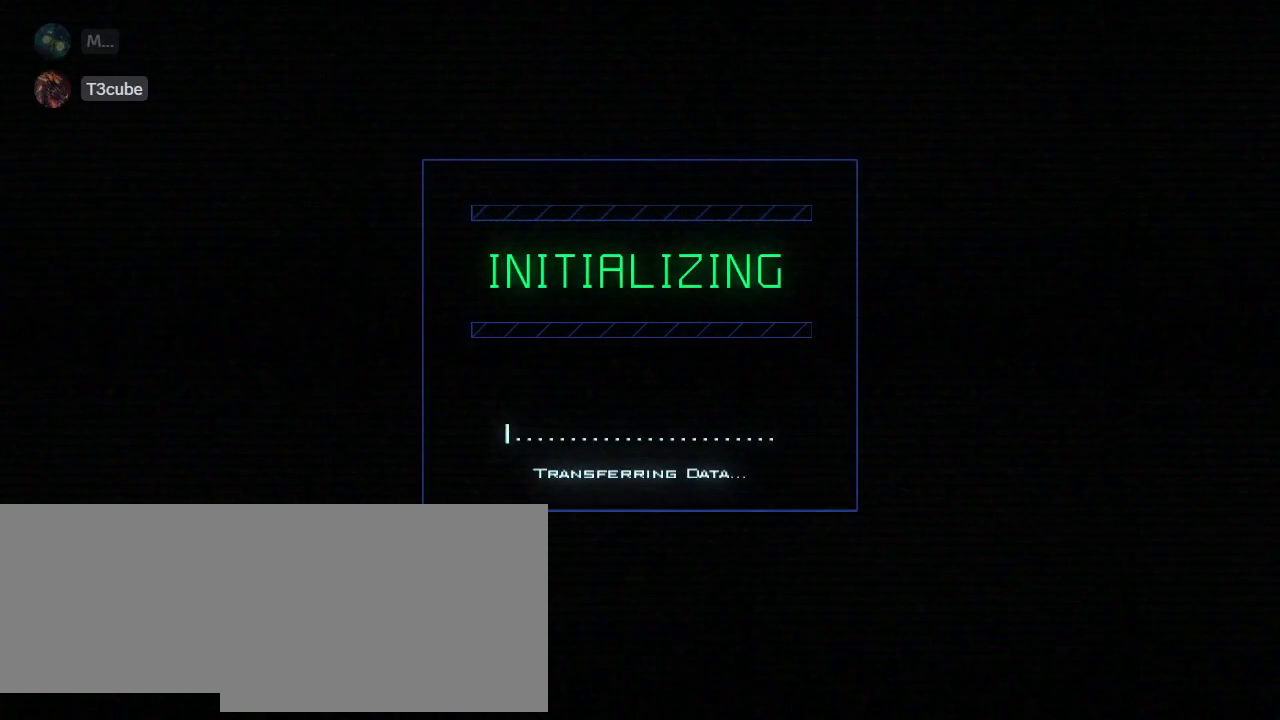
{"keys": [], "events": [[20, ".", "down"], [60, ".", "up"], [60, "comma", "down"], [140, "comma", "up"]]}
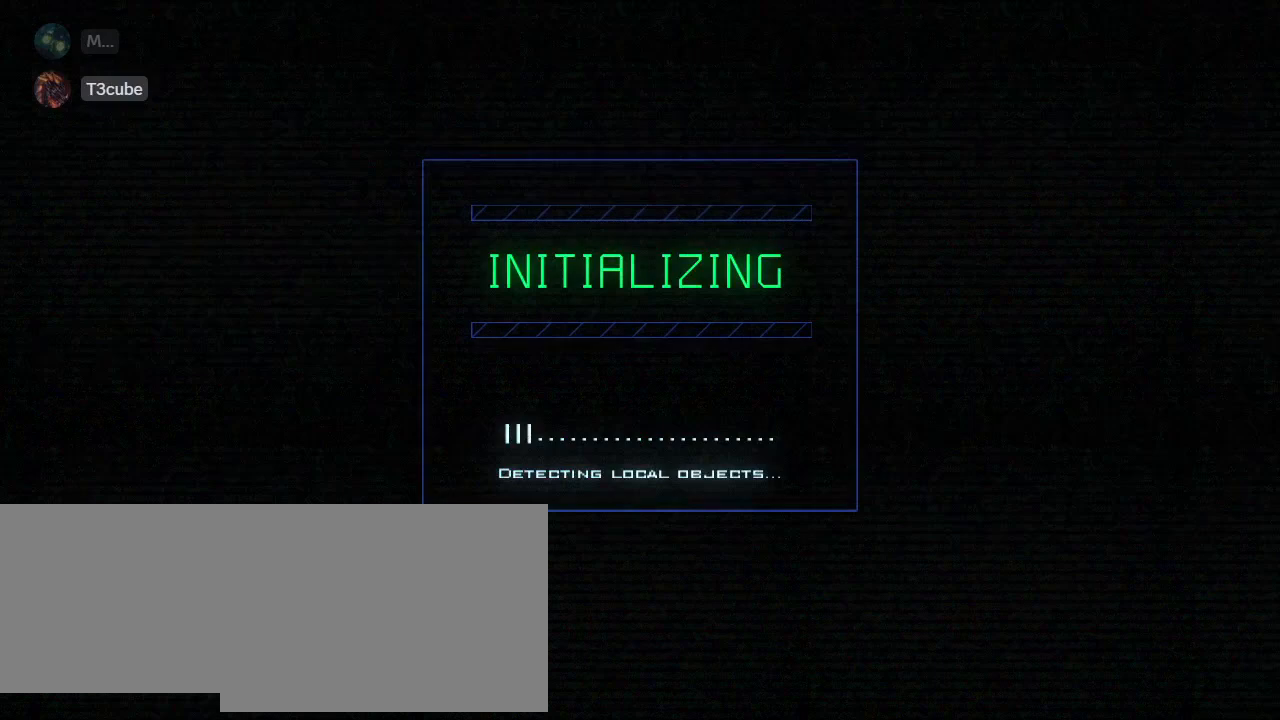
{"keys": [], "events": []}
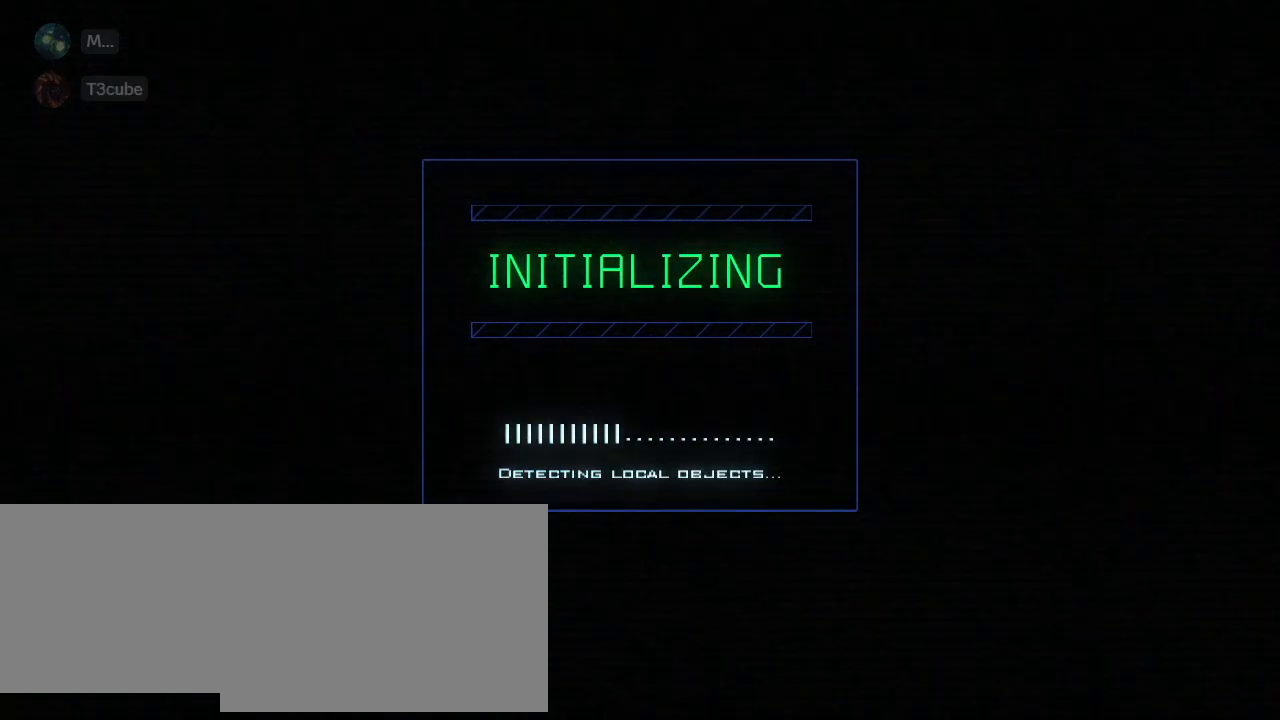
{"keys": [], "events": []}
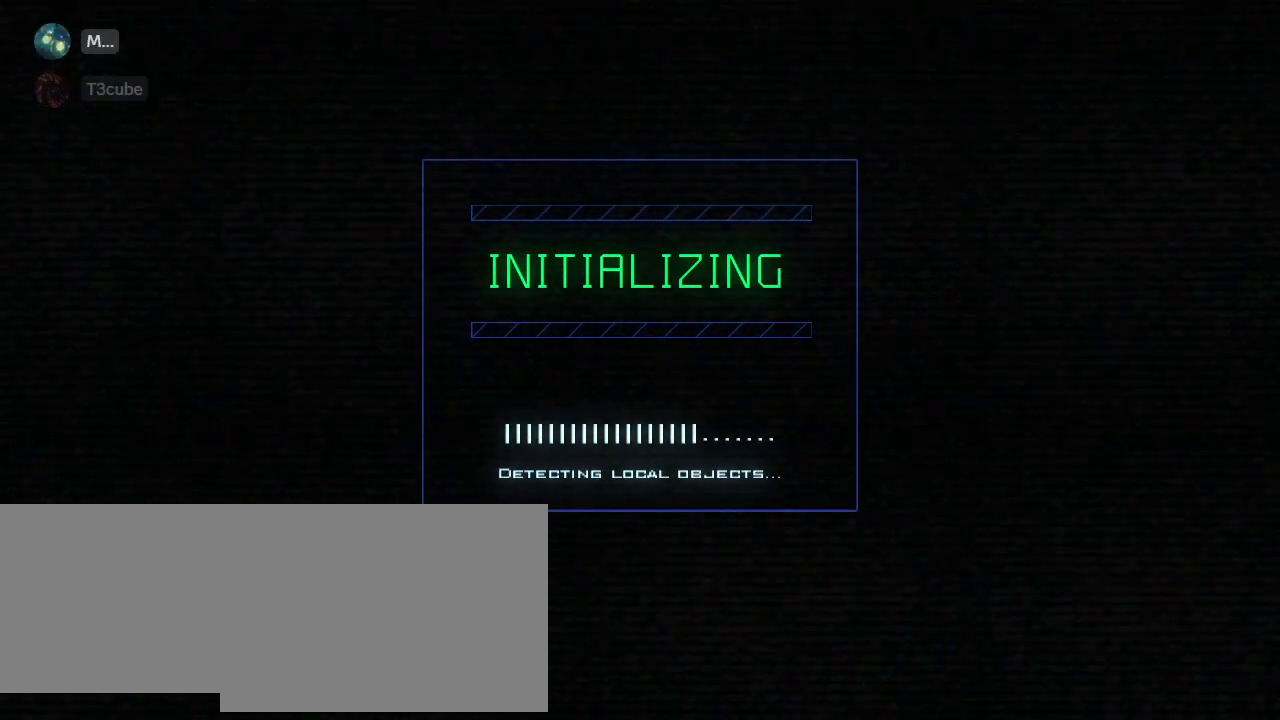
{"keys": [], "events": []}
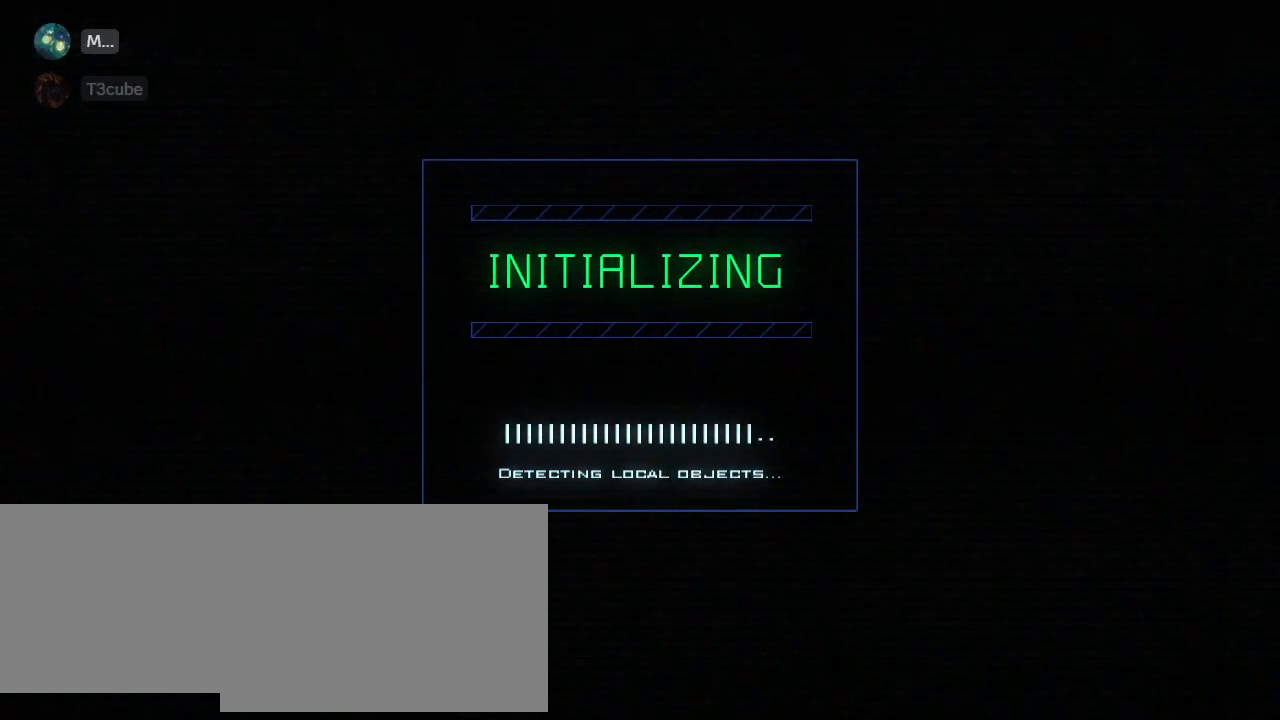
{"keys": [], "events": []}
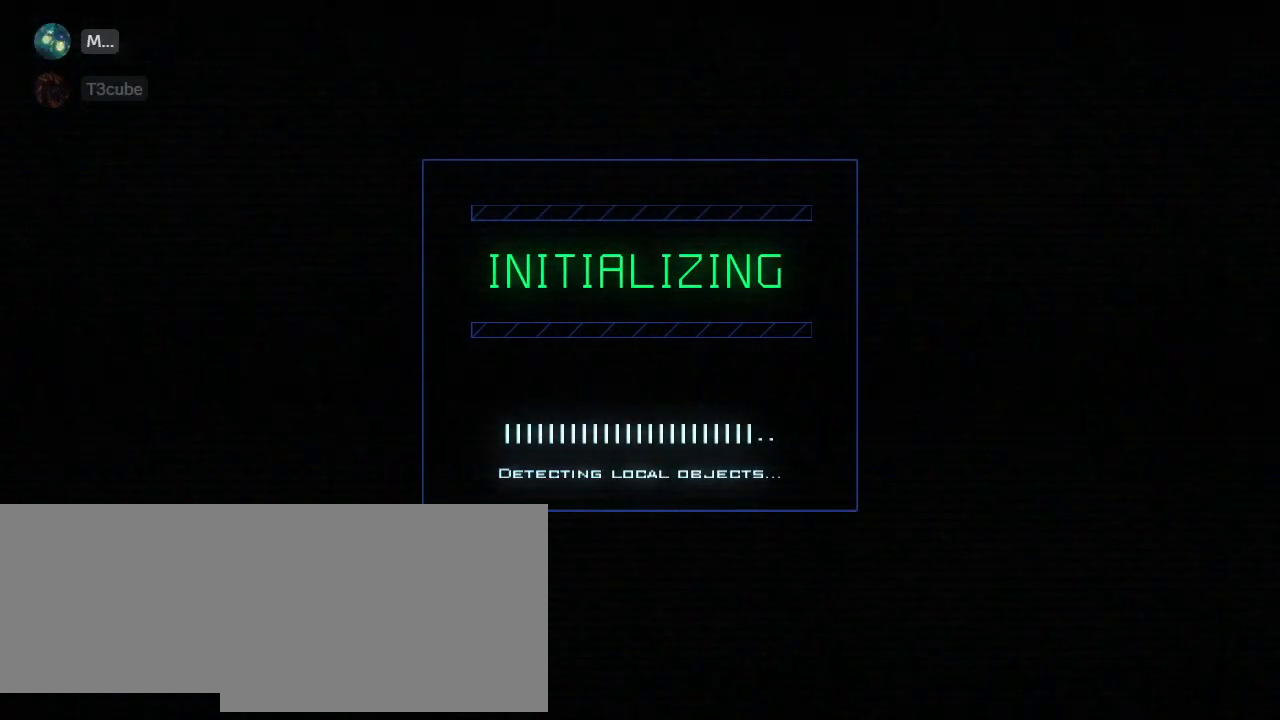
{"keys": [], "events": []}
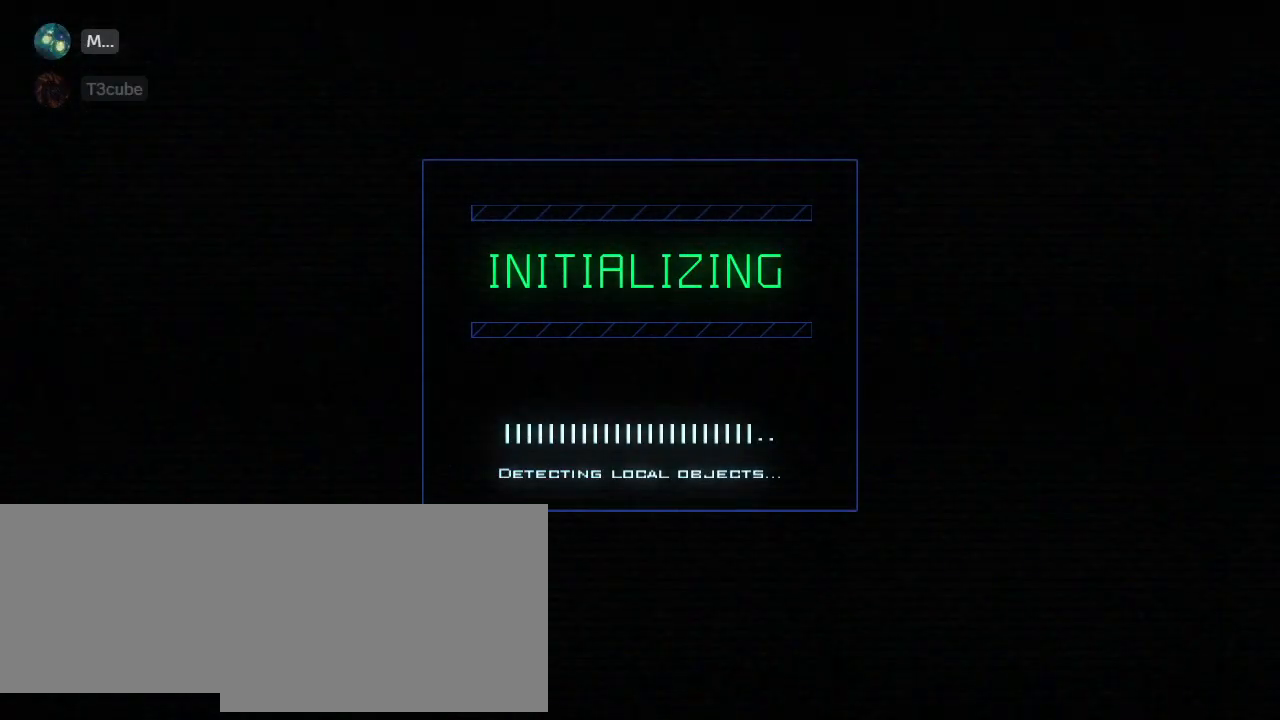
{"keys": [], "events": []}
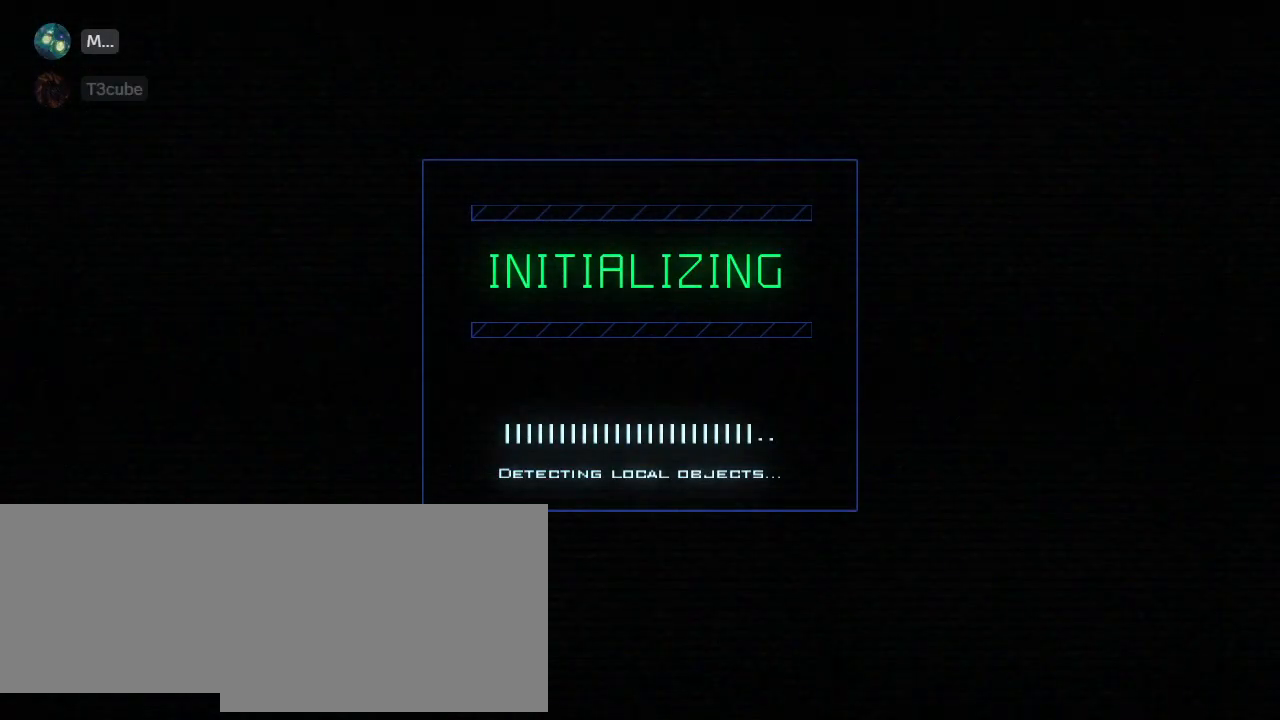
{"keys": [], "events": []}
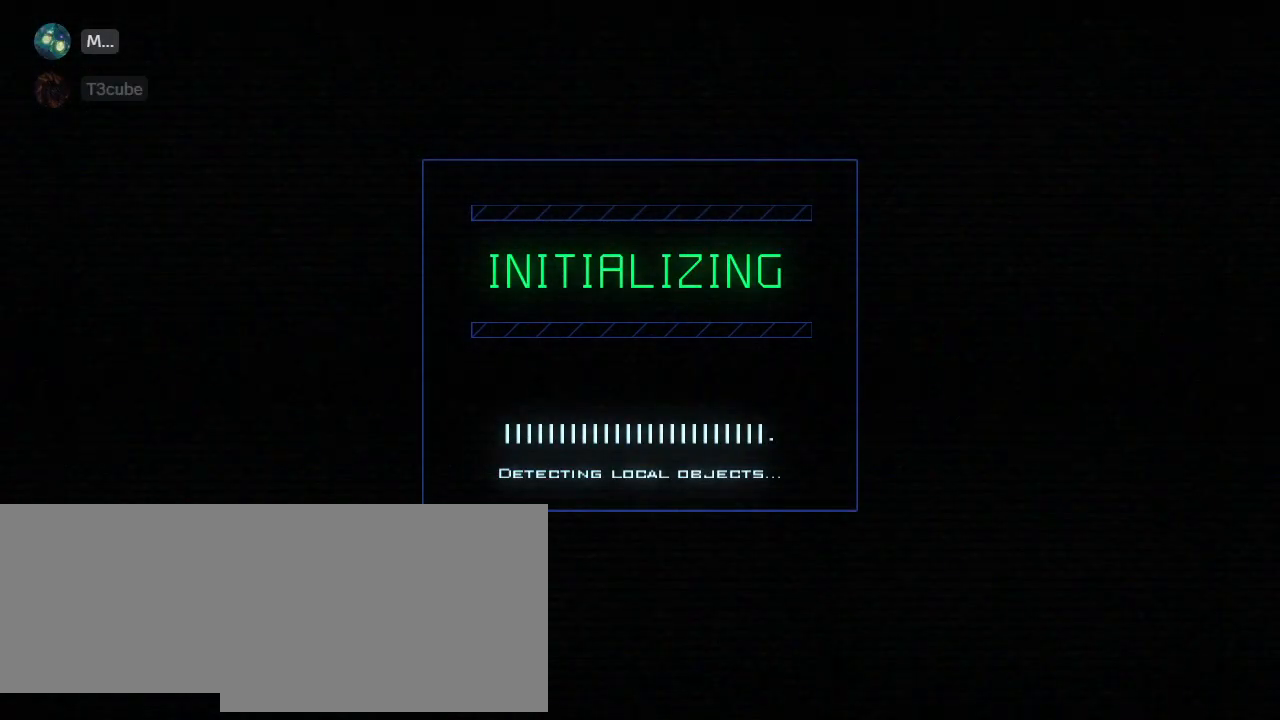
{"keys": [], "events": []}
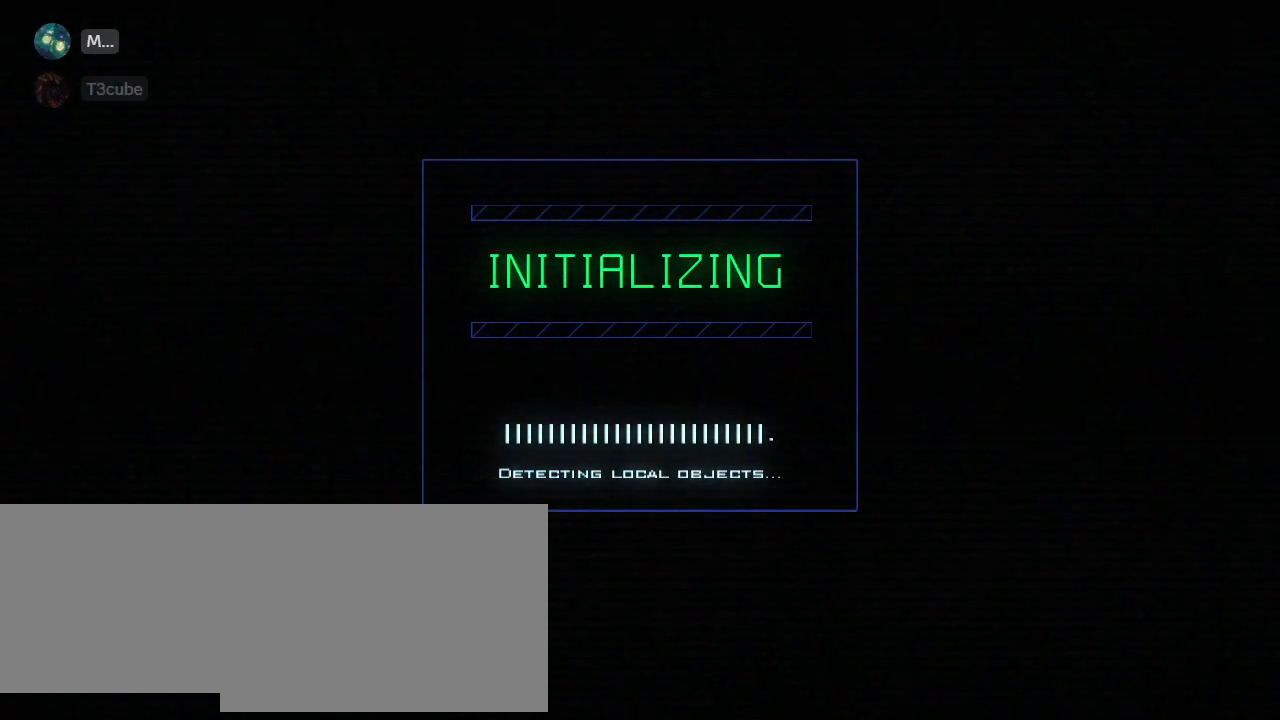
{"keys": [], "events": []}
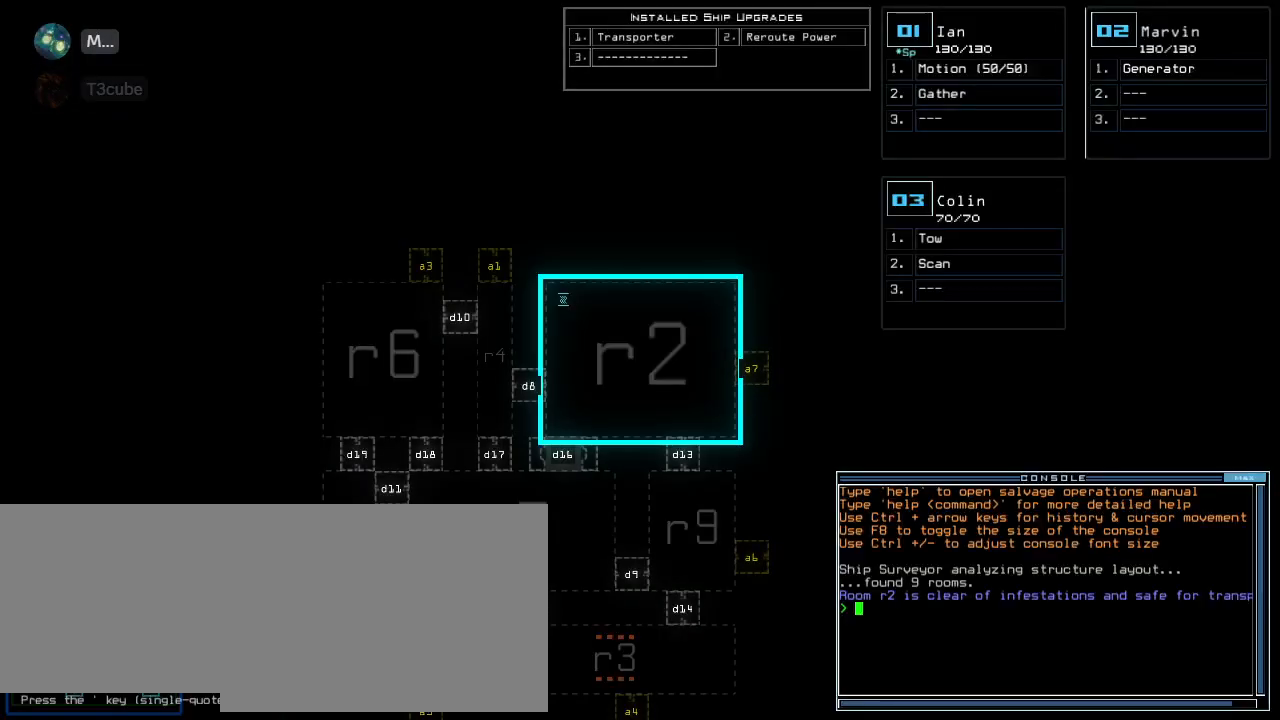
{"keys": ["down"], "events": [[400, "down", "down"]]}
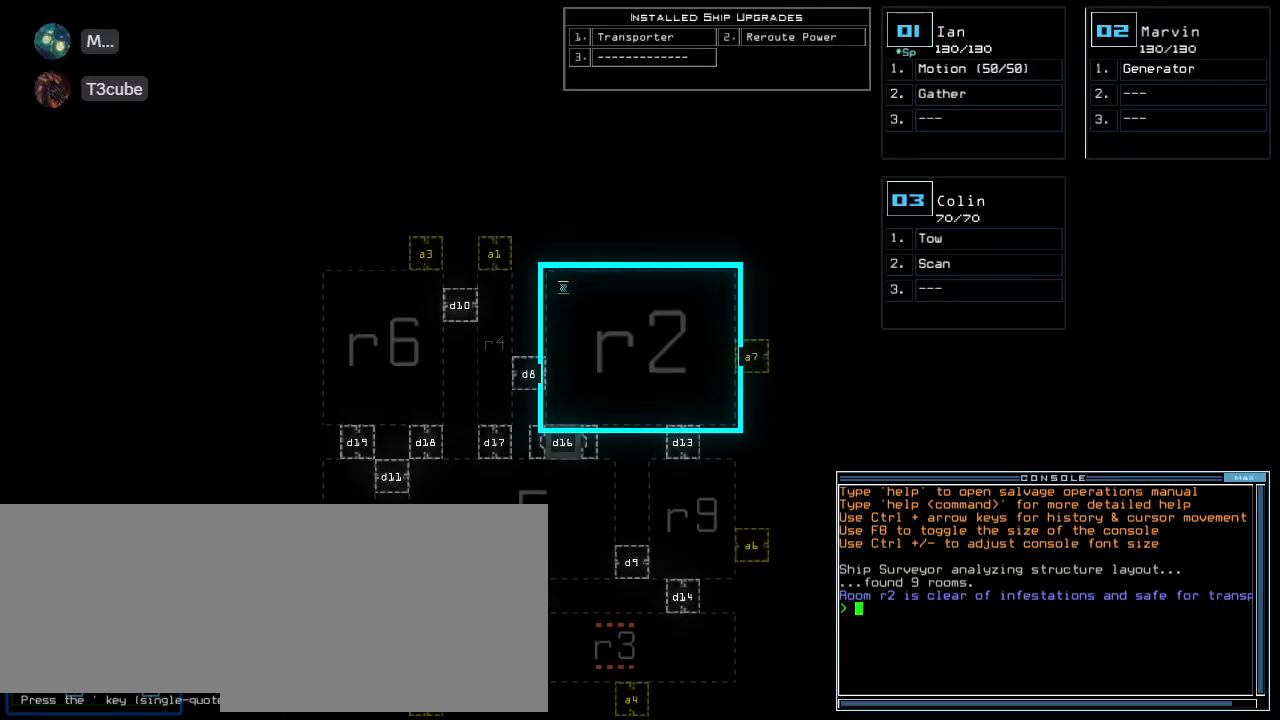
{"keys": ["down"], "events": []}
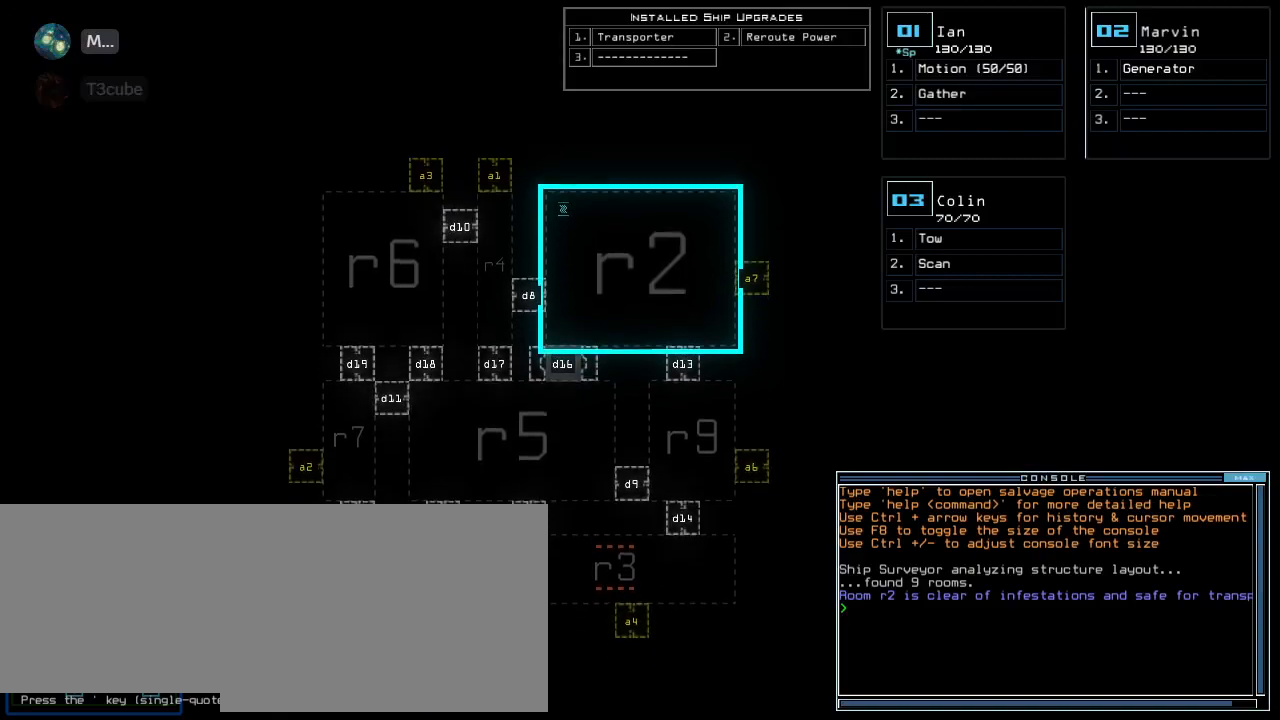
{"keys": [], "events": [[220, "down", "up"]]}